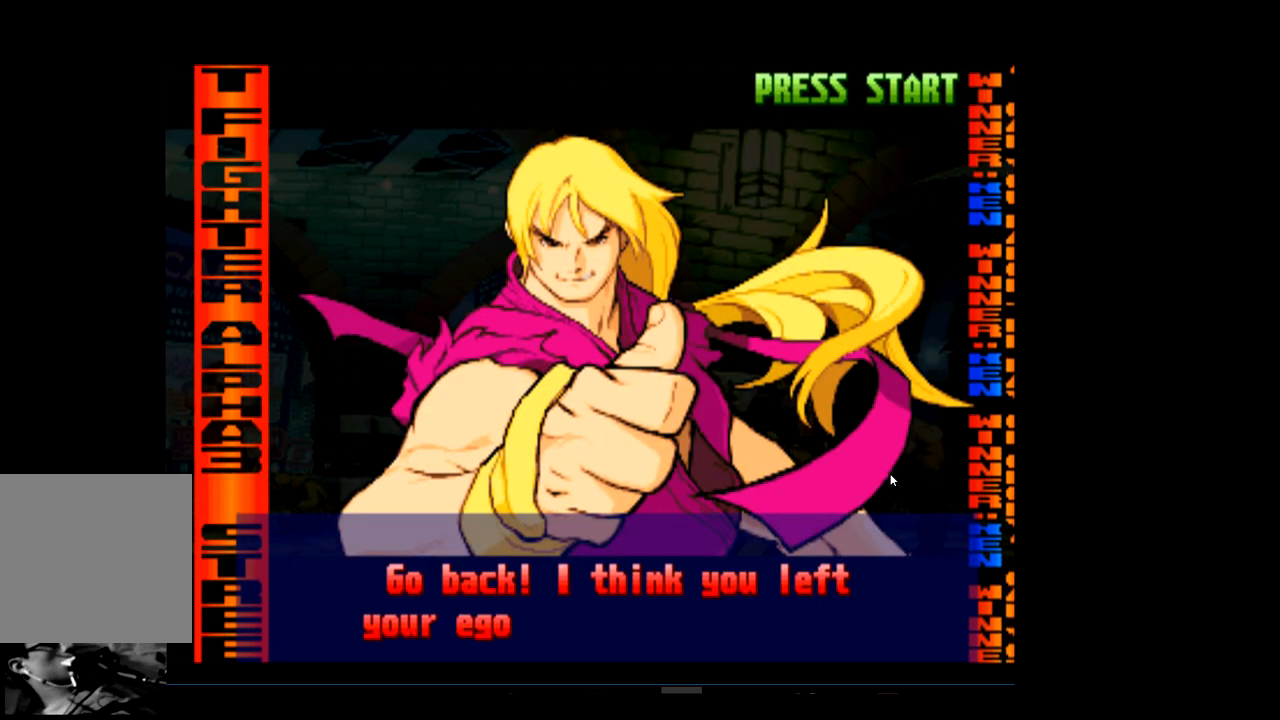
Gameplay with a controller (Xbox layout); each line is a JSON object with the inputs held at the frame after it. "events" lists button and stick changes between this image and that frame as [ms after this image, input, new state], when the widget could be followed in between. Not read: right_stick.
{"buttons": [], "left_stick": "center", "events": [[267, "R2", "down"], [367, "R2", "up"]]}
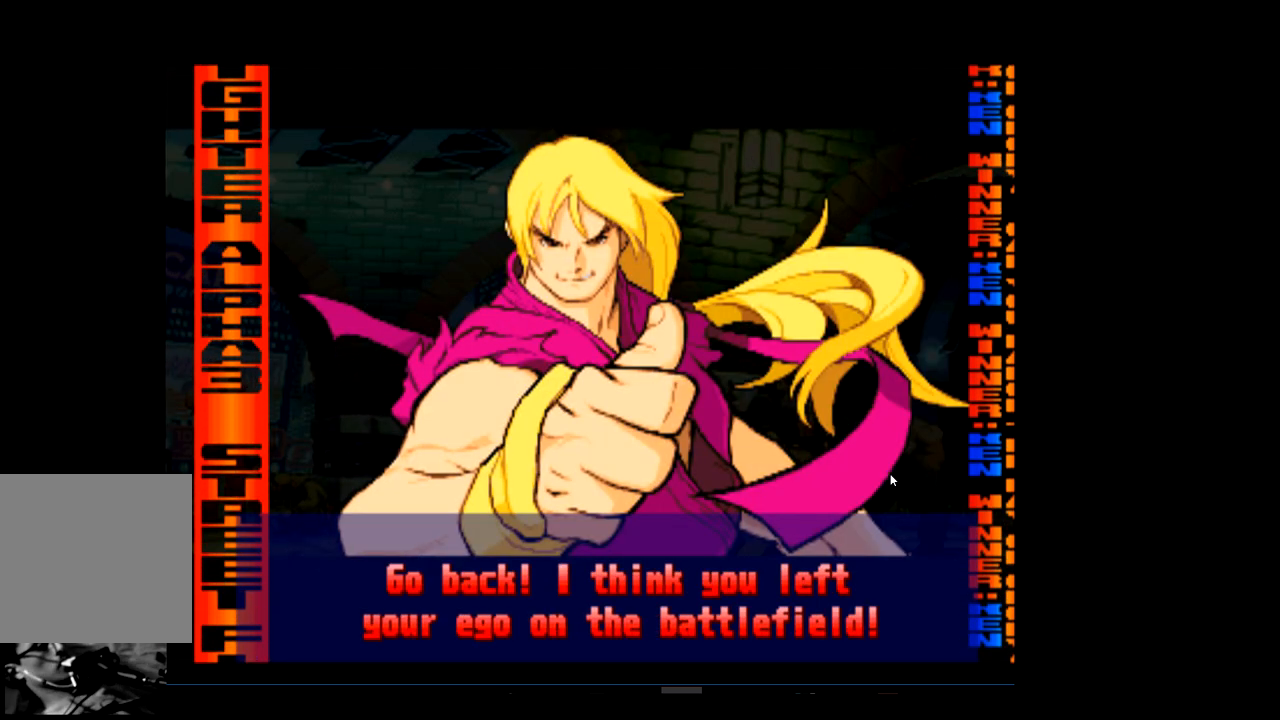
{"buttons": [], "left_stick": "center", "events": [[67, "R2", "down"], [167, "R2", "up"]]}
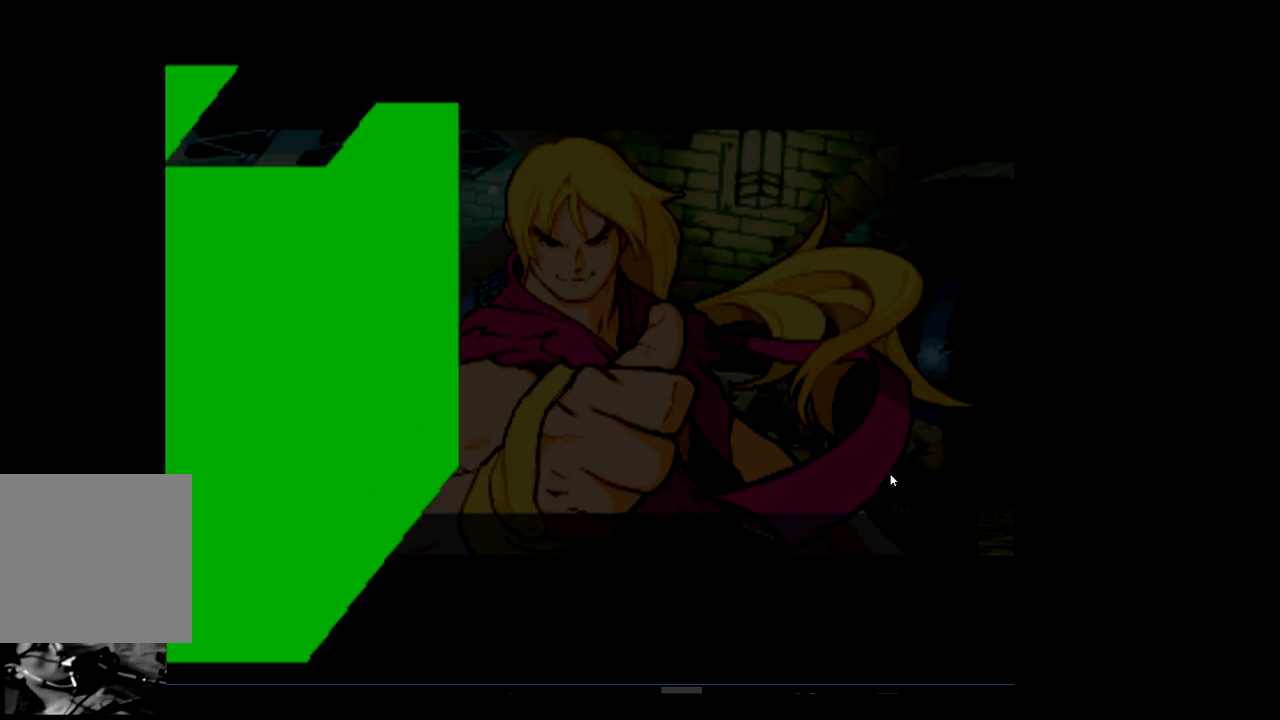
{"buttons": [], "left_stick": "center", "events": [[233, "R1", "down"], [367, "R1", "up"]]}
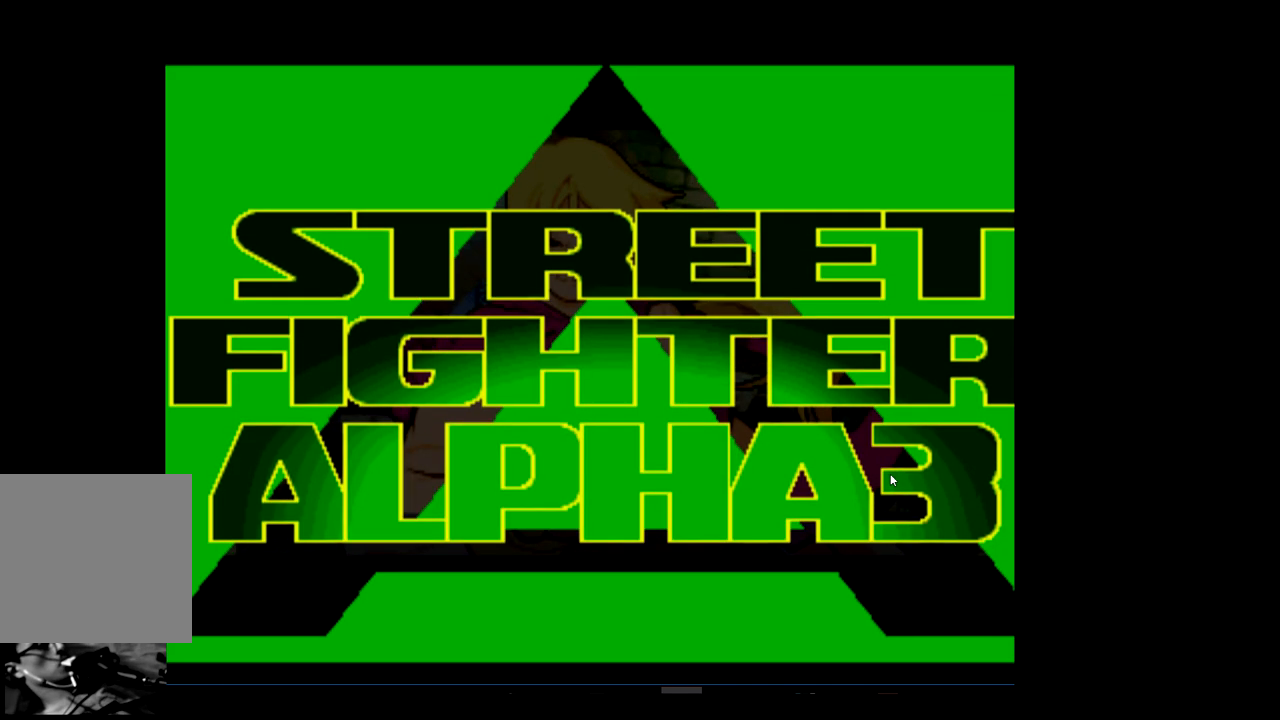
{"buttons": [], "left_stick": "center", "events": [[67, "R2", "down"], [200, "R2", "up"], [400, "R2", "down"], [500, "R2", "up"]]}
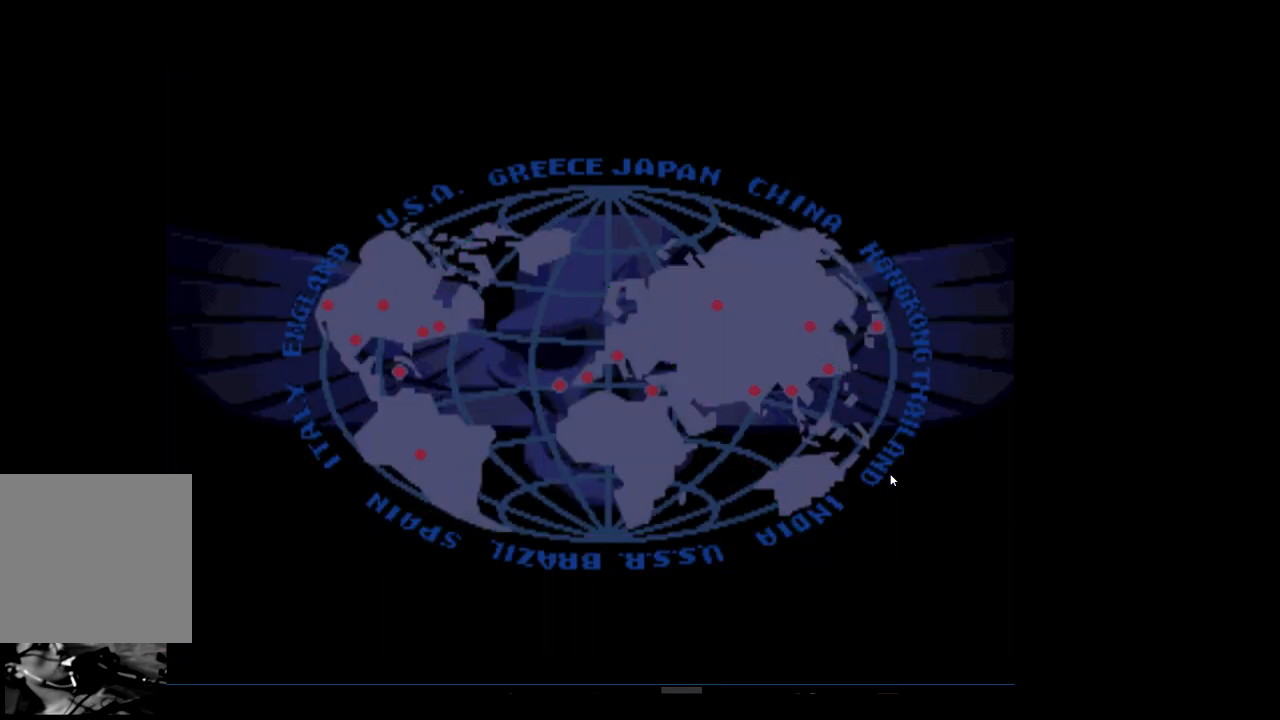
{"buttons": [], "left_stick": "center", "events": []}
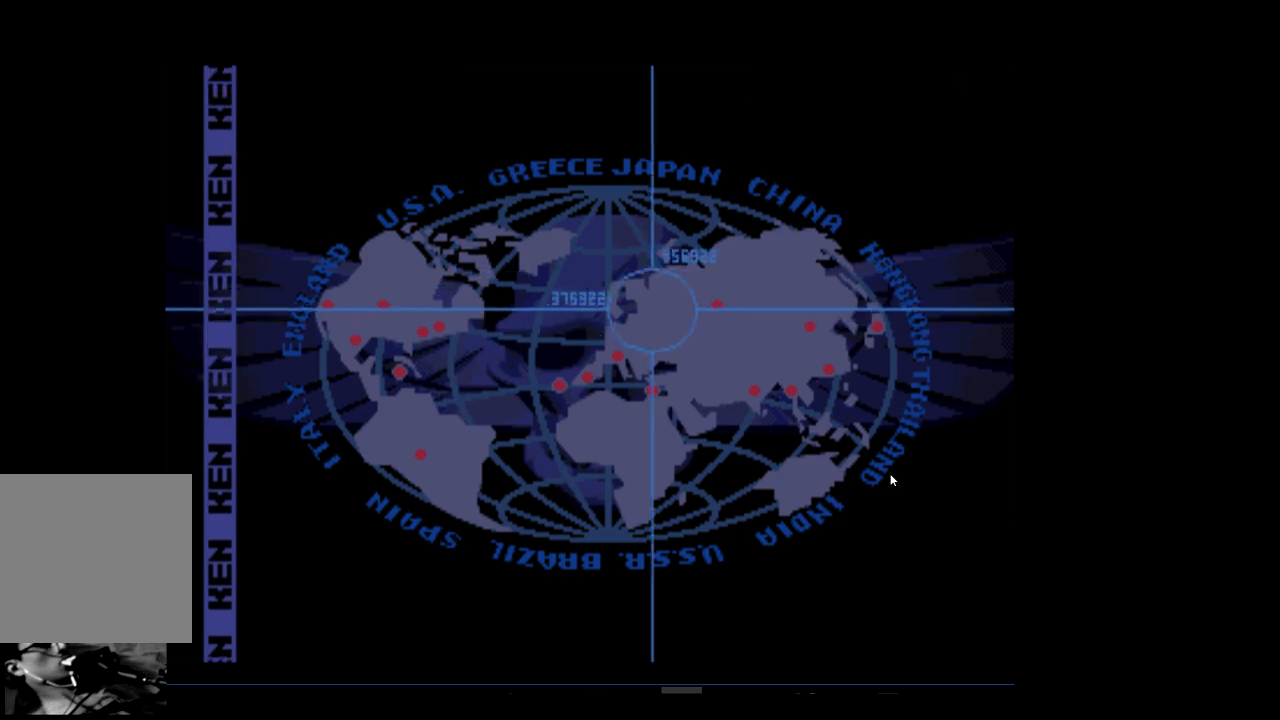
{"buttons": [], "left_stick": "center", "events": [[200, "R2", "down"], [333, "R2", "up"]]}
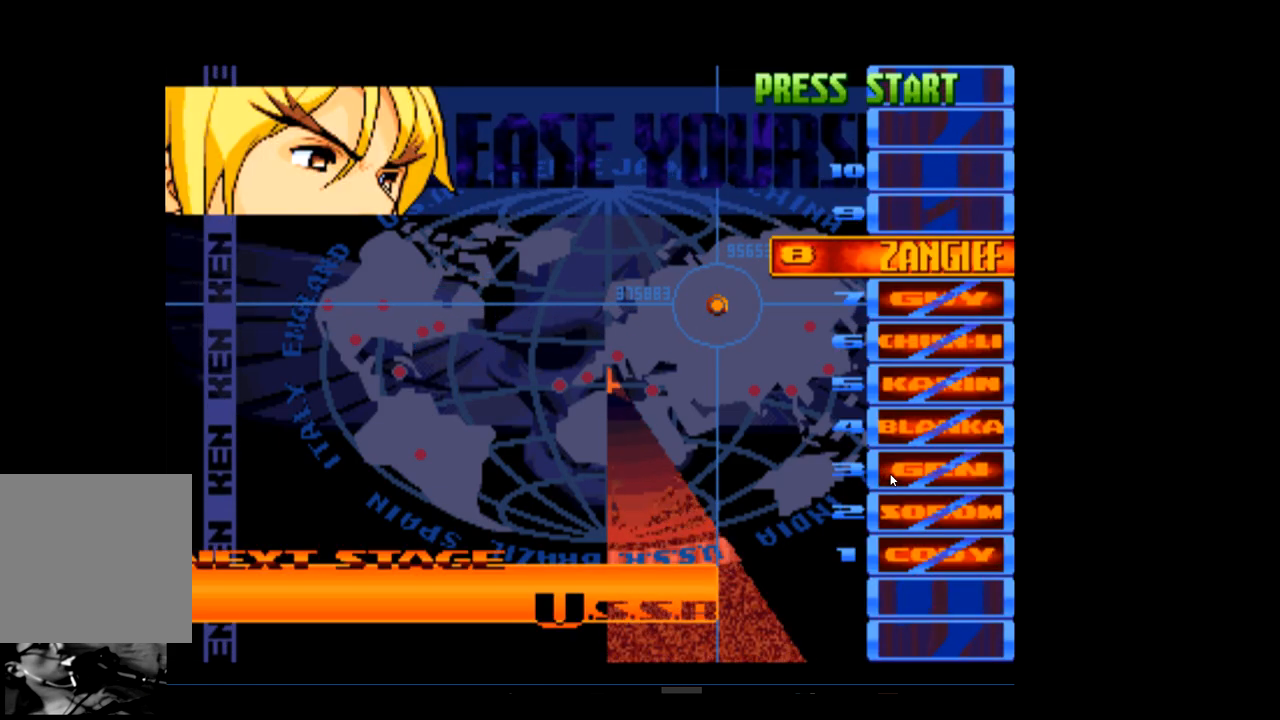
{"buttons": [], "left_stick": "center", "events": [[200, "R2", "down"], [300, "R2", "up"]]}
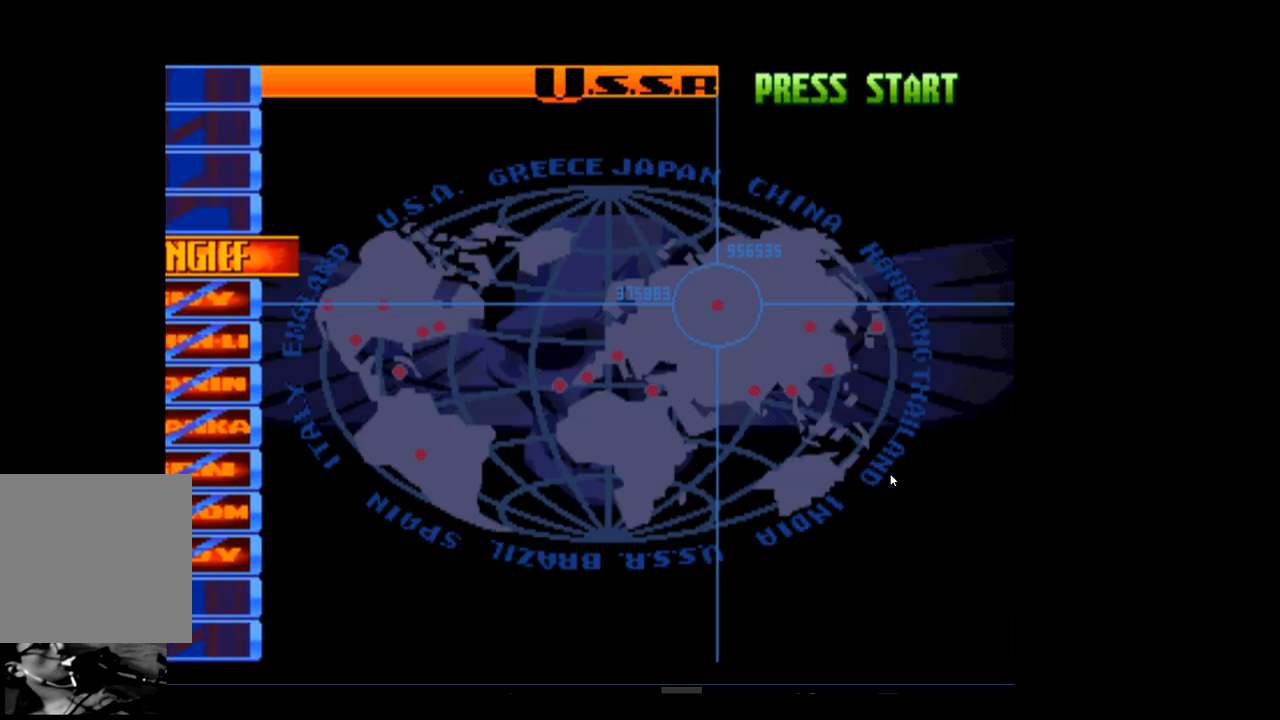
{"buttons": [], "left_stick": "center", "events": []}
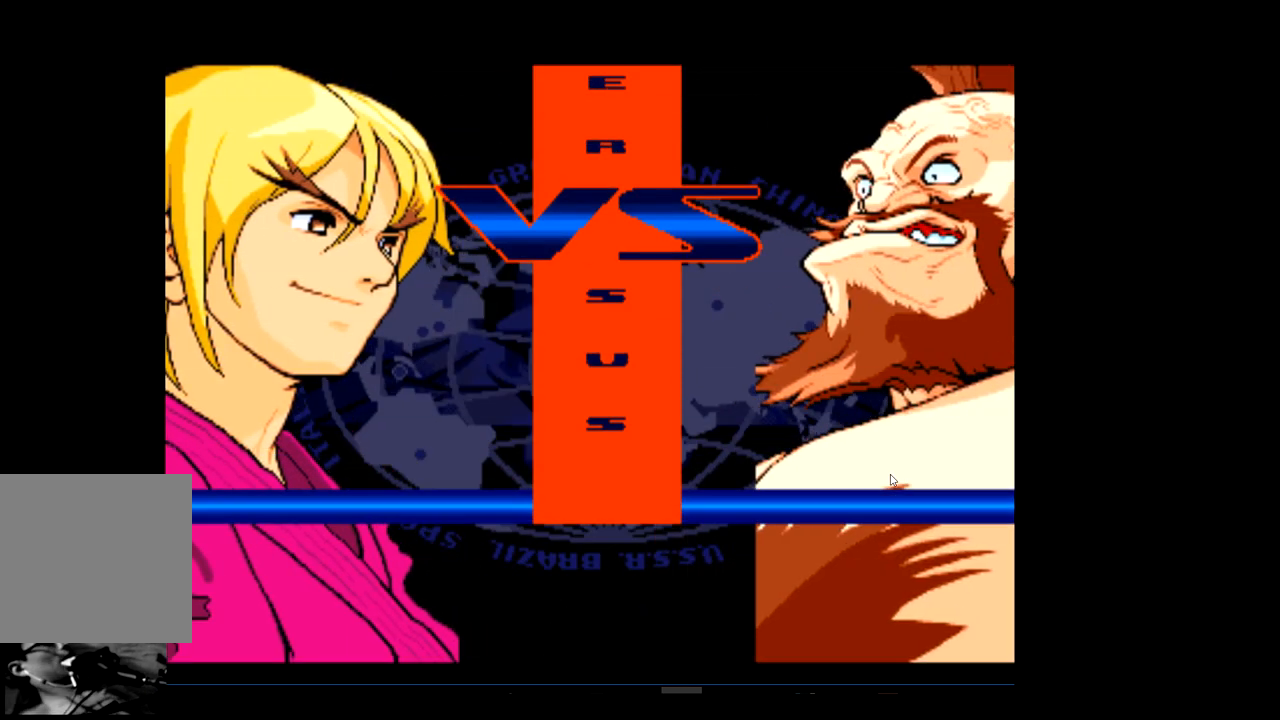
{"buttons": [], "left_stick": "center", "events": []}
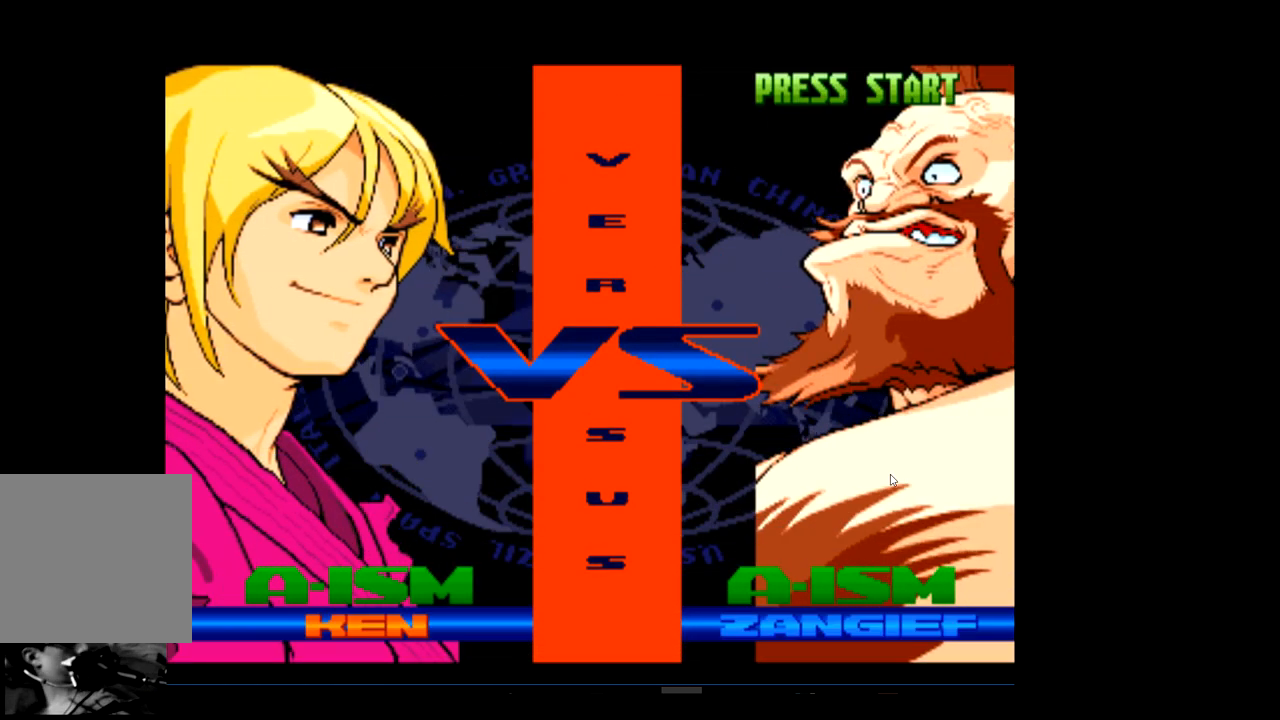
{"buttons": [], "left_stick": "center", "events": []}
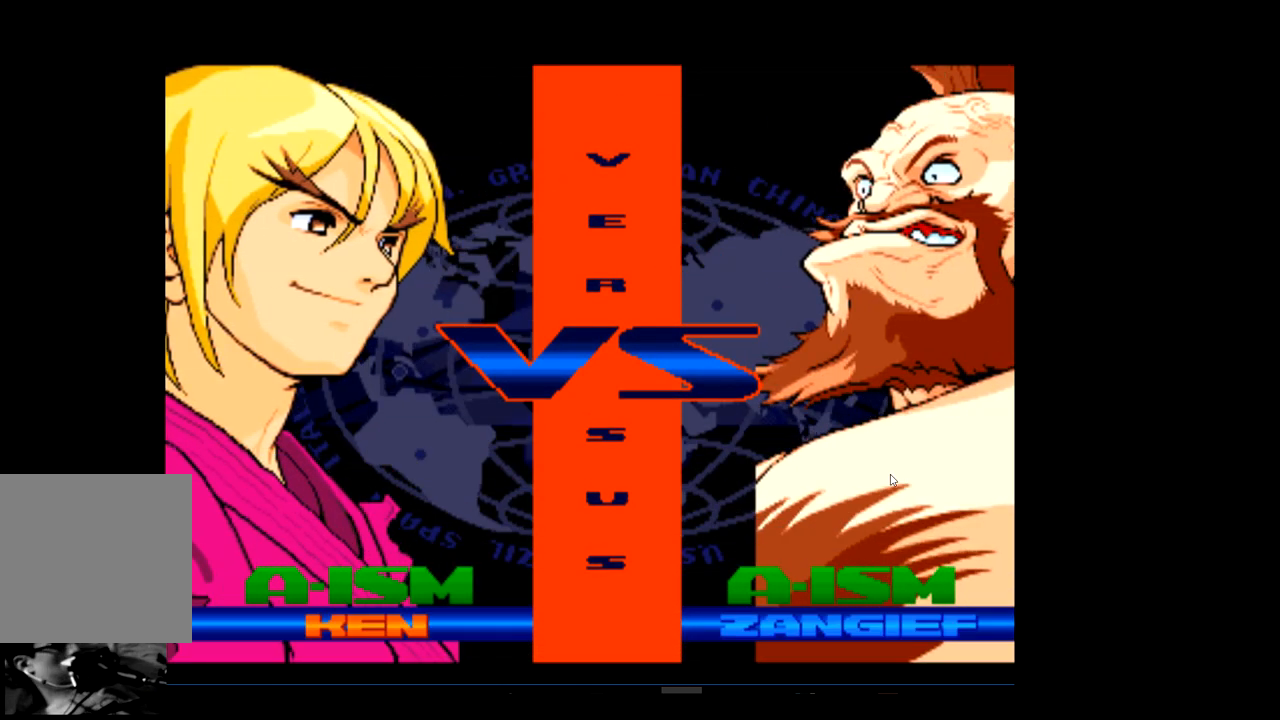
{"buttons": [], "left_stick": "center", "events": []}
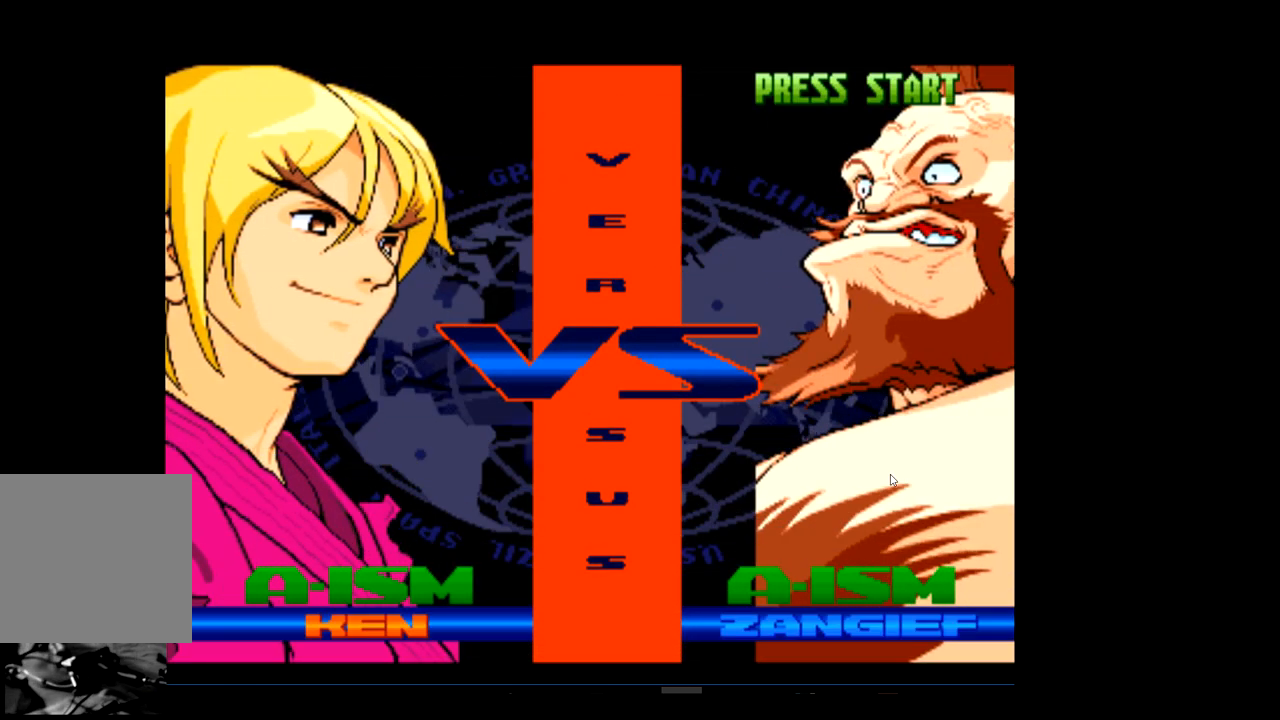
{"buttons": [], "left_stick": "center", "events": [[200, "R2", "down"], [333, "R2", "up"]]}